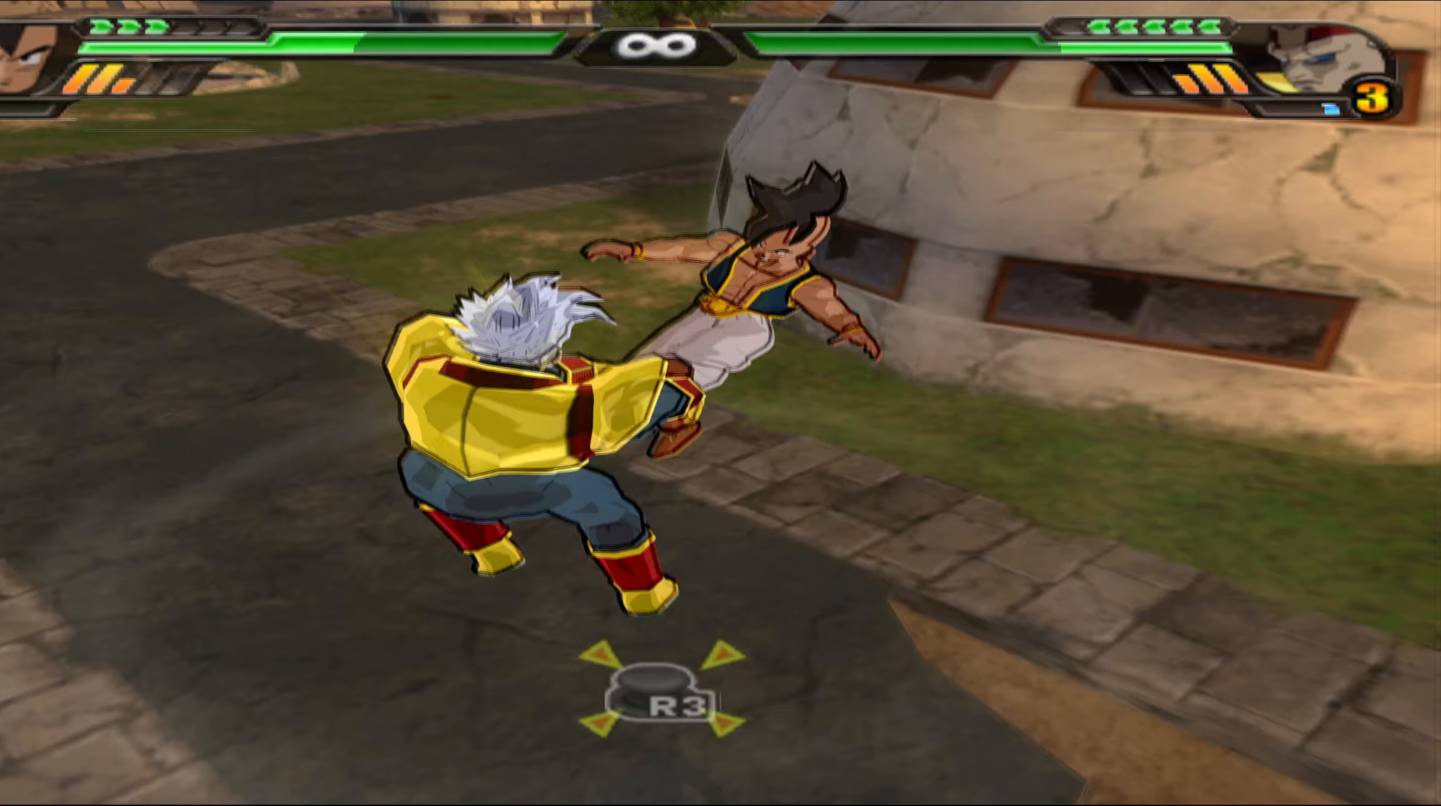
Gameplay with a controller (Xbox layout); each line is a JSON object with the inputs held at the frame after it. "events" lists button and stick changes between this image and that frame as [ms after this image, input, new state], when the widget could be followed in between.
{"buttons": ["B", "DPAD_UP"], "left_stick": "center", "right_stick": "center", "events": [[67, "B", "down"], [183, "B", "up"], [300, "DPAD_UP", "down"], [350, "B", "down"], [433, "B", "up"], [500, "B", "down"]]}
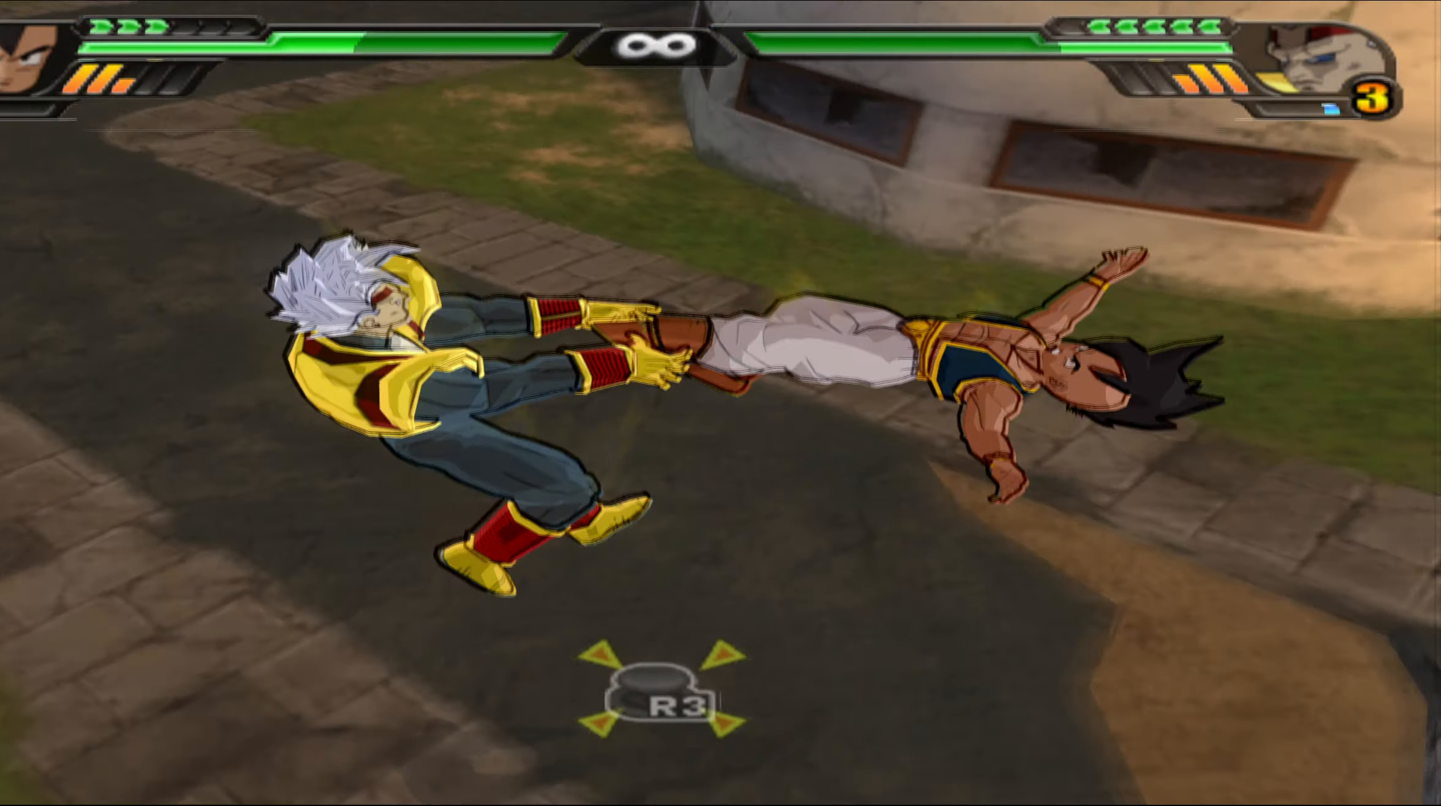
{"buttons": ["DPAD_UP"], "left_stick": "center", "right_stick": "center", "events": [[67, "B", "up"], [133, "B", "down"], [200, "B", "up"], [267, "B", "down"], [317, "B", "up"], [400, "B", "down"], [433, "B", "up"]]}
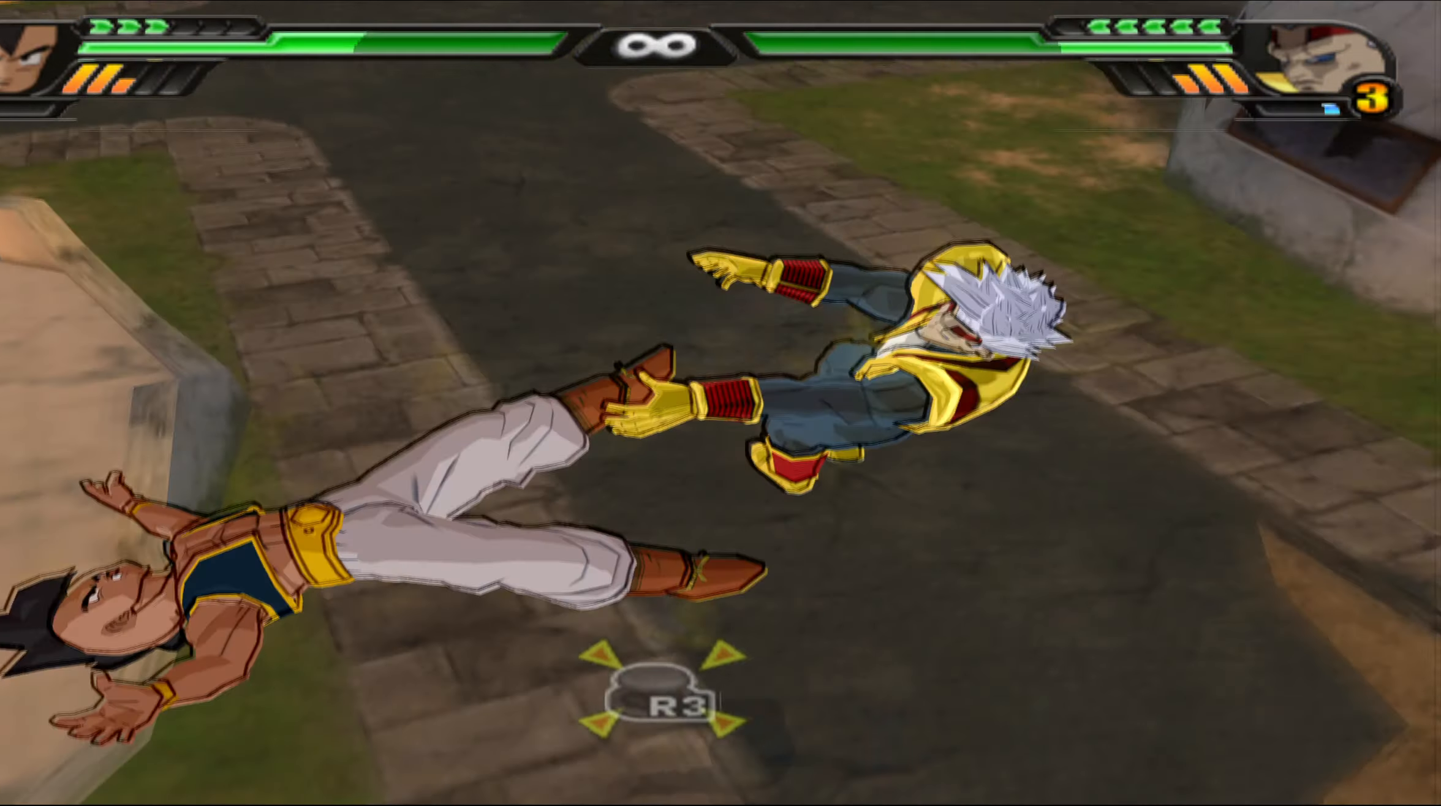
{"buttons": ["DPAD_UP"], "left_stick": "center", "right_stick": "center", "events": [[17, "B", "down"], [83, "B", "up"], [150, "B", "down"], [200, "B", "up"], [283, "B", "down"], [317, "B", "up"], [400, "B", "down"], [450, "B", "up"]]}
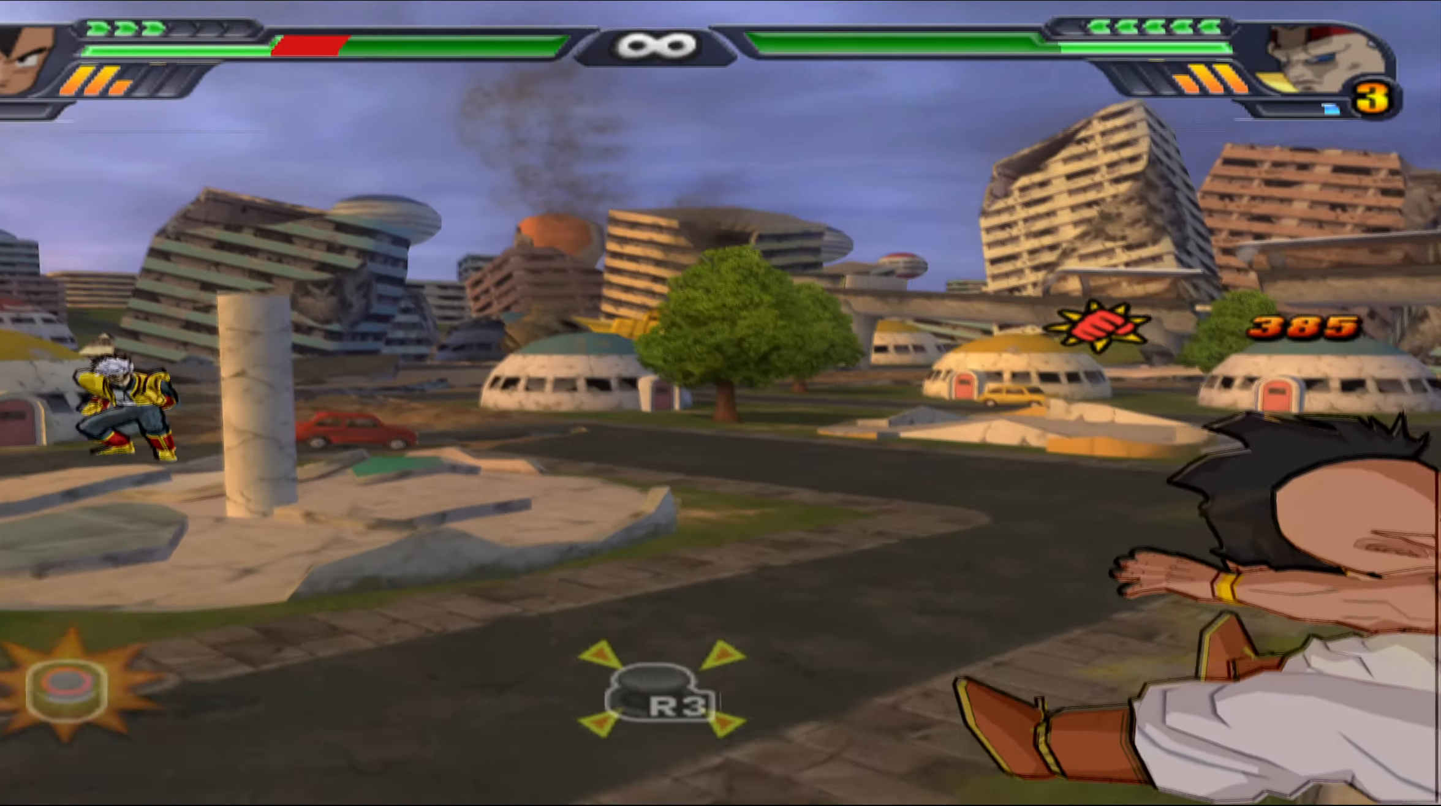
{"buttons": ["DPAD_UP"], "left_stick": "center", "right_stick": "center", "events": [[17, "B", "down"], [67, "B", "up"], [150, "B", "down"], [200, "B", "up"], [283, "B", "down"], [333, "B", "up"], [400, "B", "down"], [467, "B", "up"]]}
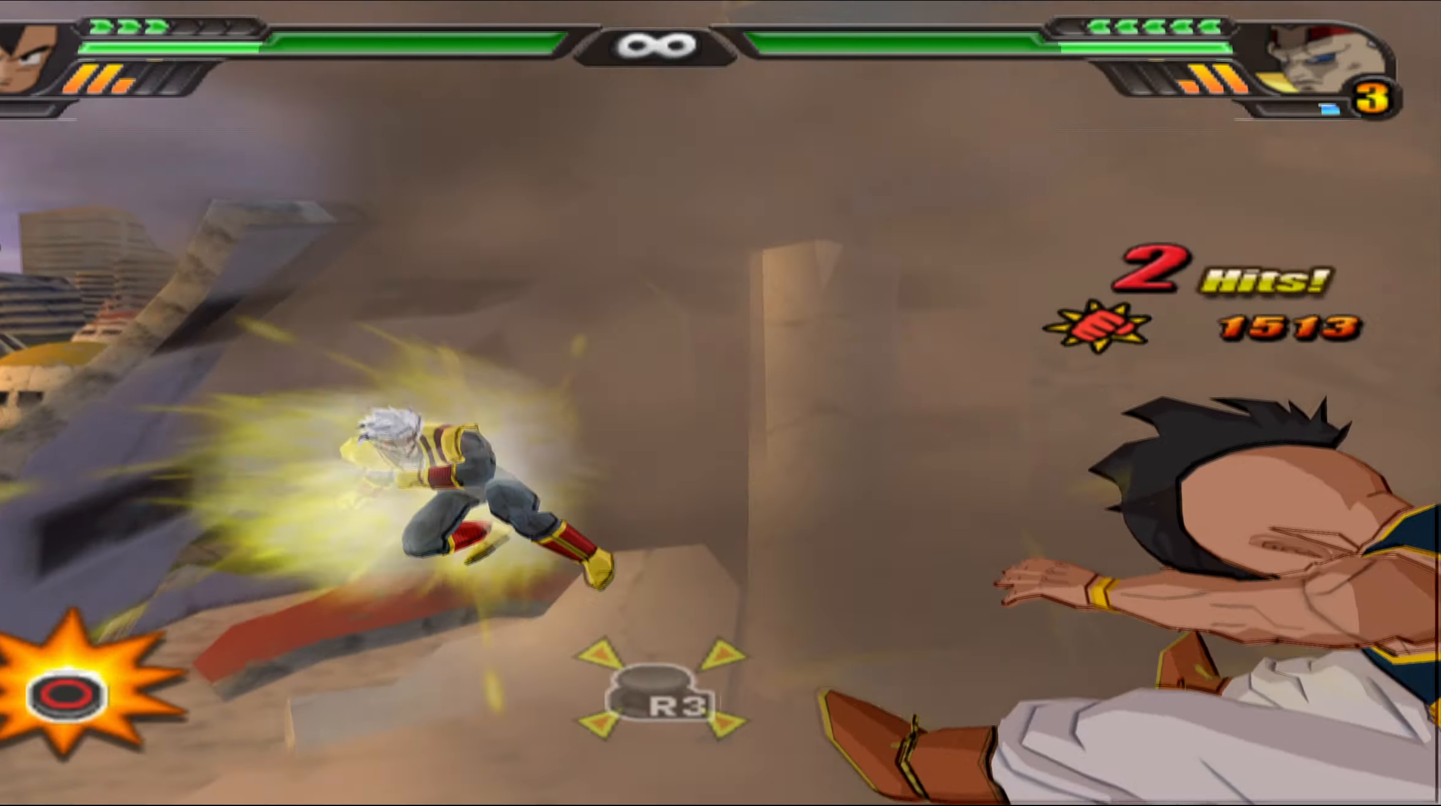
{"buttons": ["B"], "left_stick": "center", "right_stick": "center", "events": [[33, "B", "down"], [83, "B", "up"], [167, "B", "down"], [217, "B", "up"], [283, "B", "down"], [350, "B", "up"], [417, "B", "down"], [483, "DPAD_UP", "up"]]}
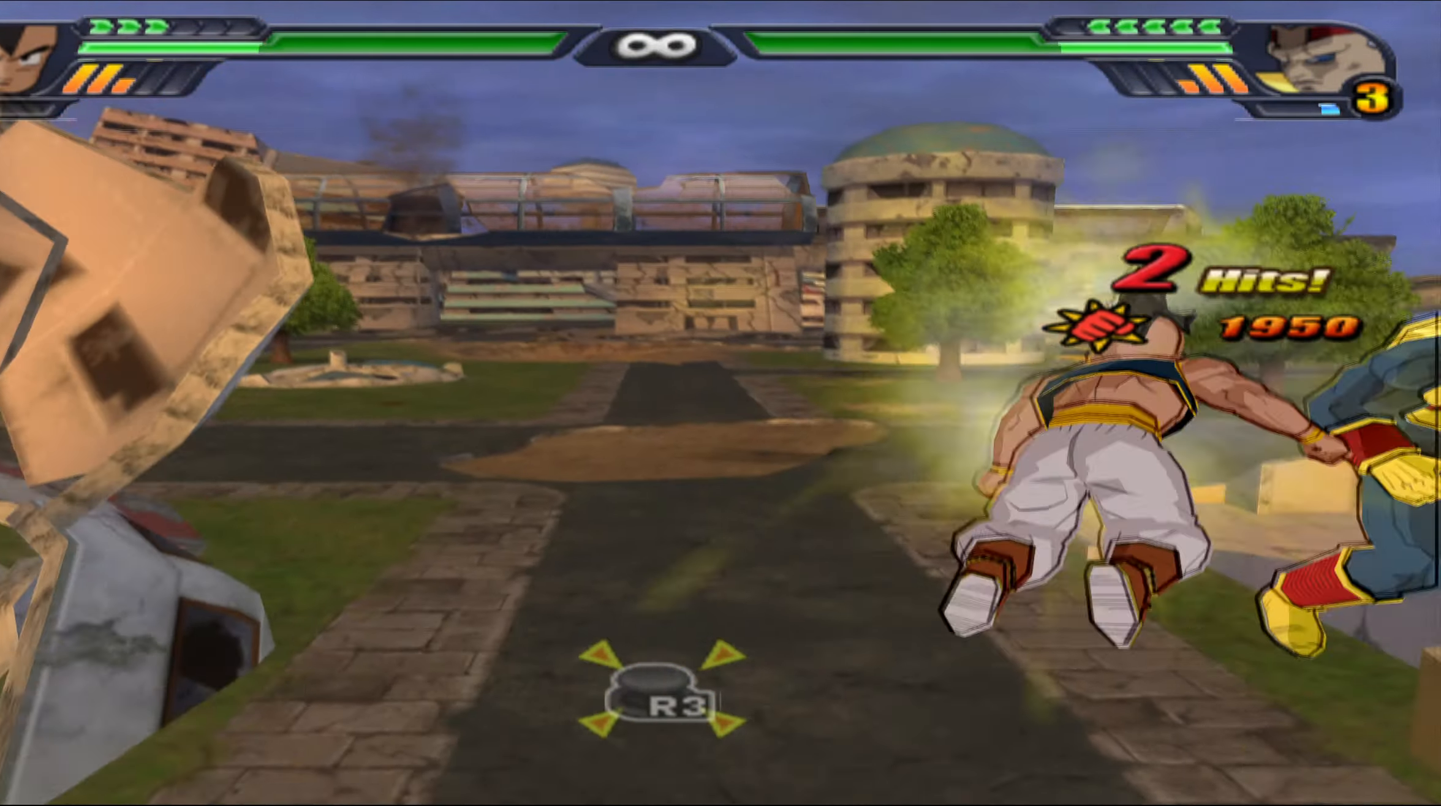
{"buttons": ["R3"], "left_stick": "center", "right_stick": "up-left", "events": [[17, "B", "up"], [333, "R3", "down"], [333, "right_stick", "left"], [433, "right_stick", "up-left"]]}
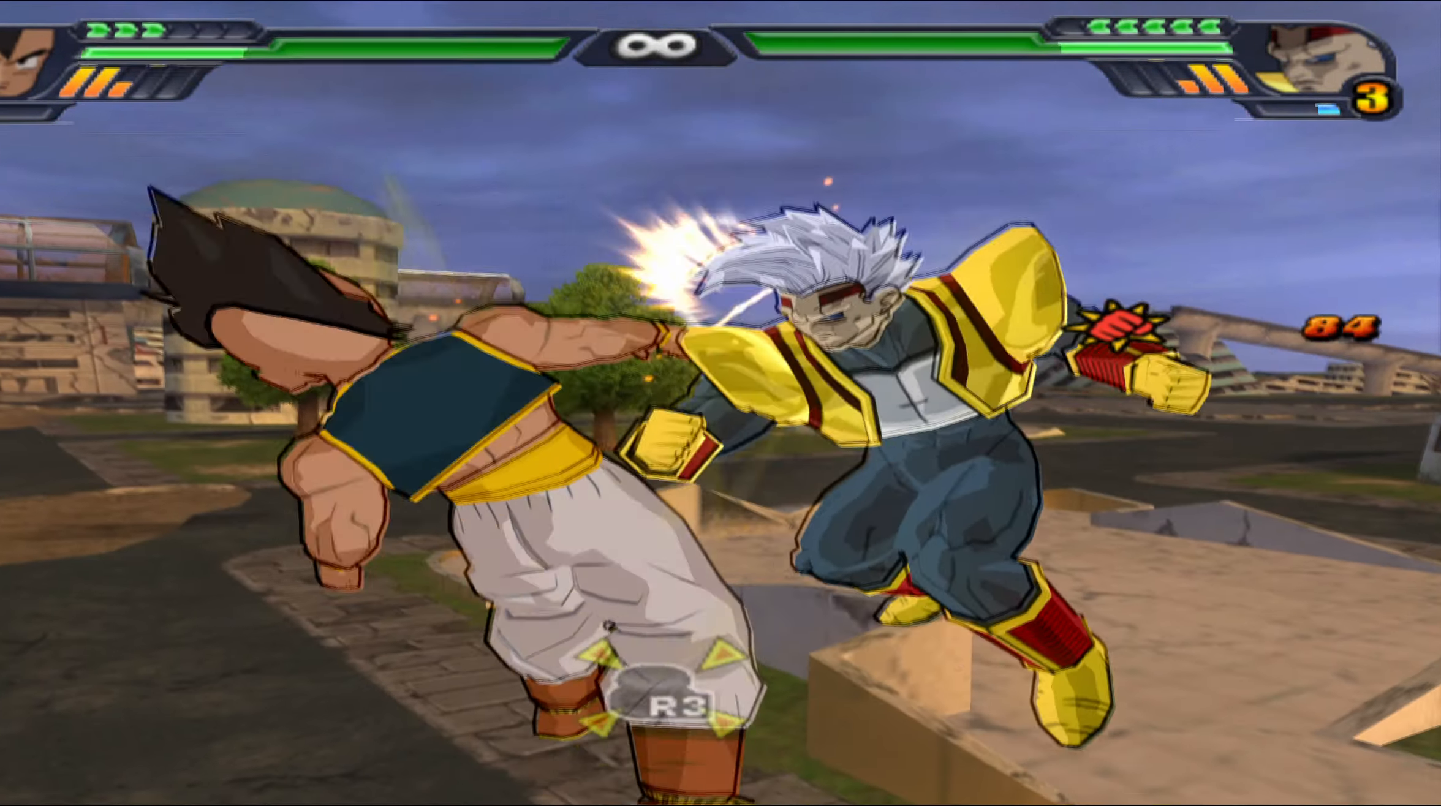
{"buttons": [], "left_stick": "center", "right_stick": "center", "events": [[50, "R3", "up"], [50, "right_stick", "center"], [200, "R3", "down"], [317, "R3", "up"]]}
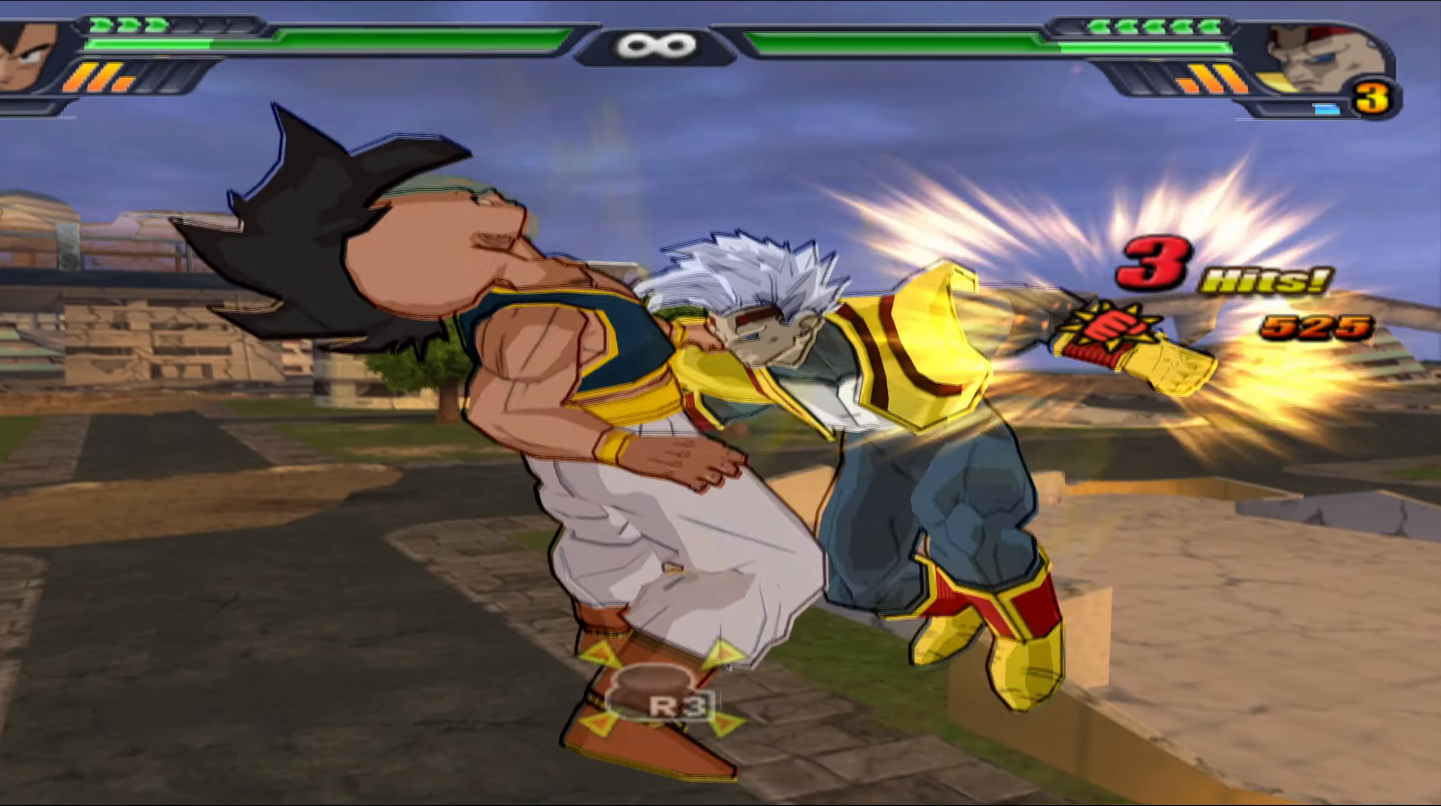
{"buttons": ["B"], "left_stick": "center", "right_stick": "center", "events": [[17, "B", "down"], [67, "DPAD_LEFT", "down"], [100, "B", "up"], [150, "B", "down"], [417, "B", "up"], [483, "B", "down"], [500, "DPAD_LEFT", "up"]]}
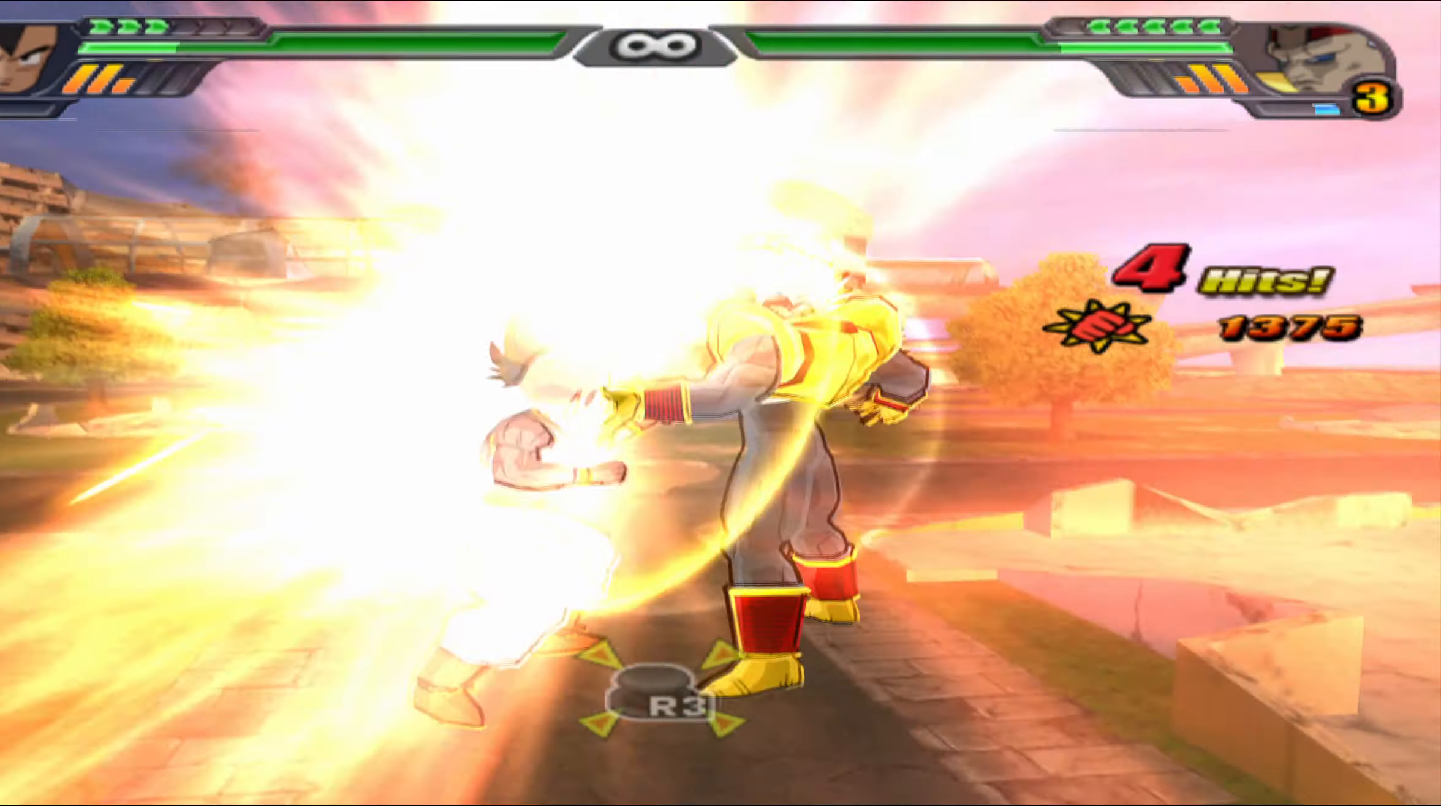
{"buttons": [], "left_stick": "center", "right_stick": "center", "events": [[33, "DPAD_LEFT", "down"], [233, "DPAD_LEFT", "up"], [483, "B", "up"]]}
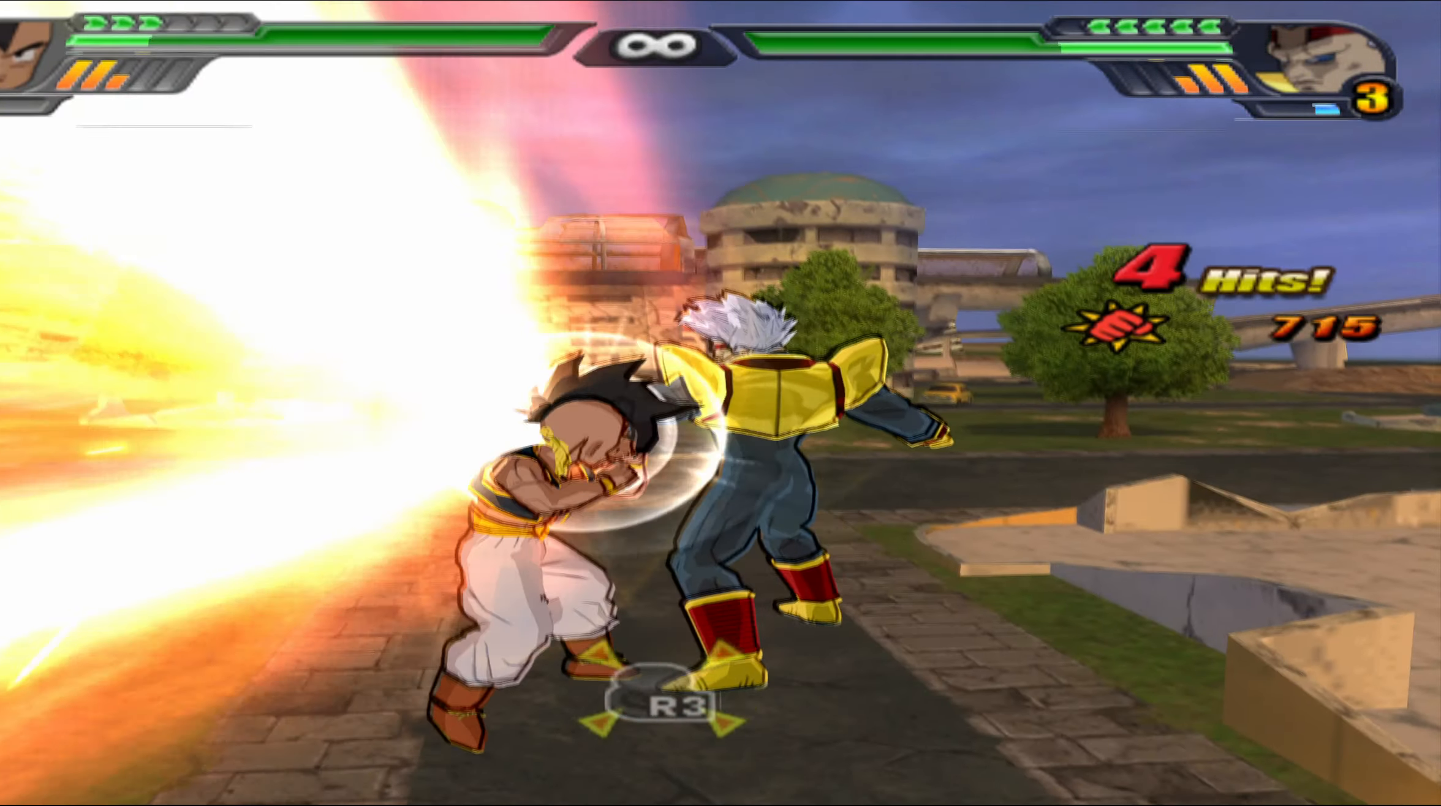
{"buttons": [], "left_stick": "center", "right_stick": "center", "events": [[133, "B", "down"], [250, "B", "up"], [333, "B", "down"], [417, "B", "up"]]}
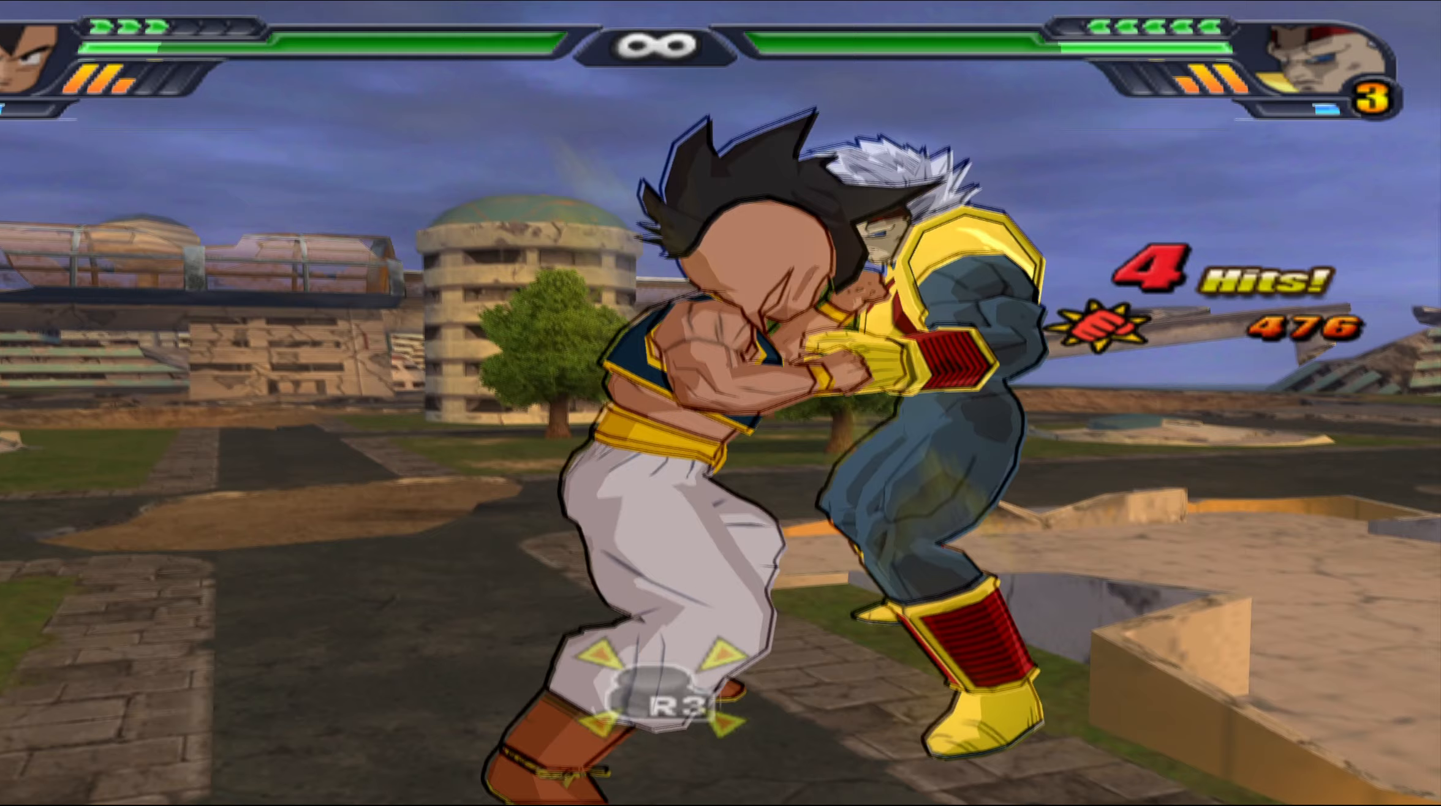
{"buttons": [], "left_stick": "center", "right_stick": "center", "events": [[217, "R3", "down"], [267, "right_stick", "down"], [350, "right_stick", "center"], [383, "R3", "up"]]}
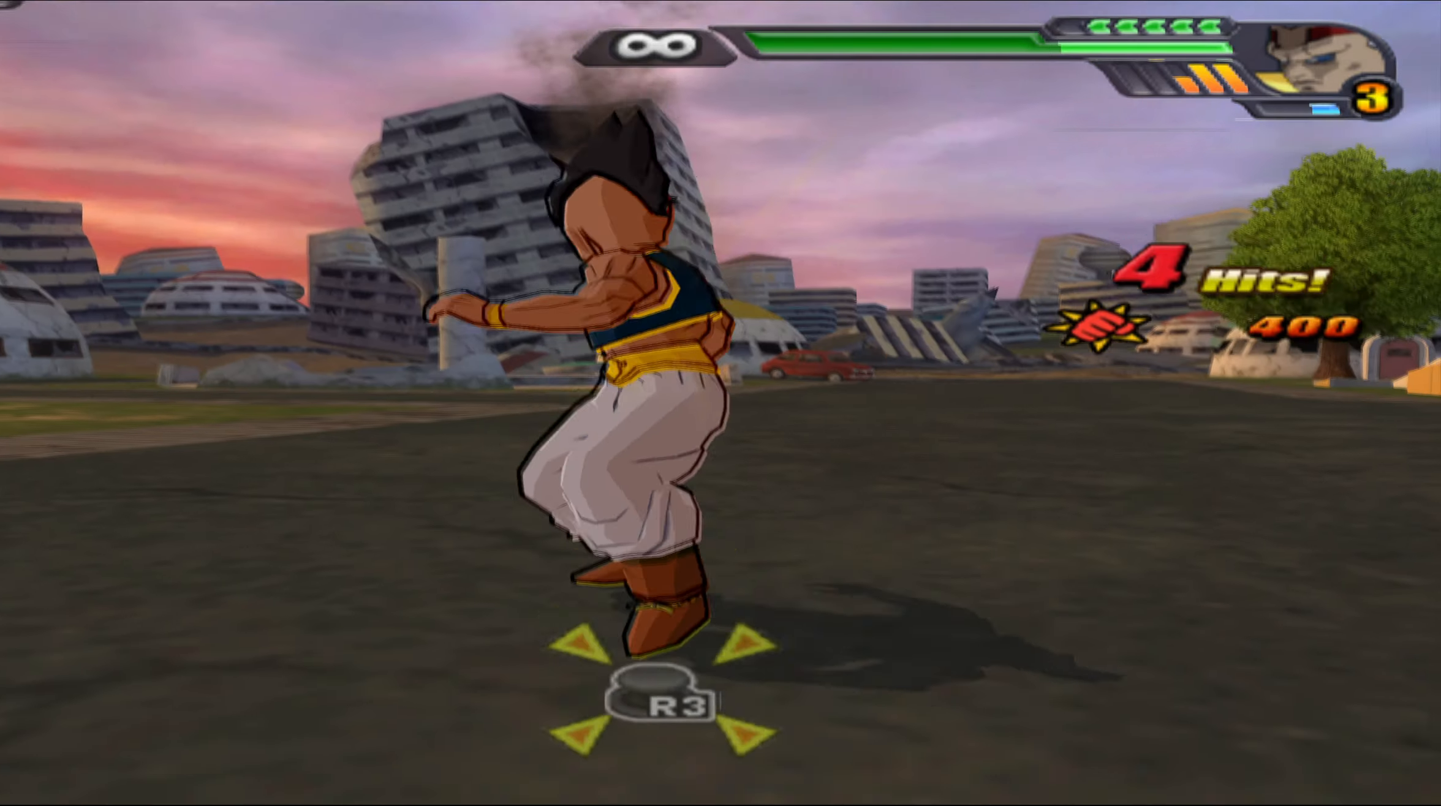
{"buttons": [], "left_stick": "center", "right_stick": "center", "events": []}
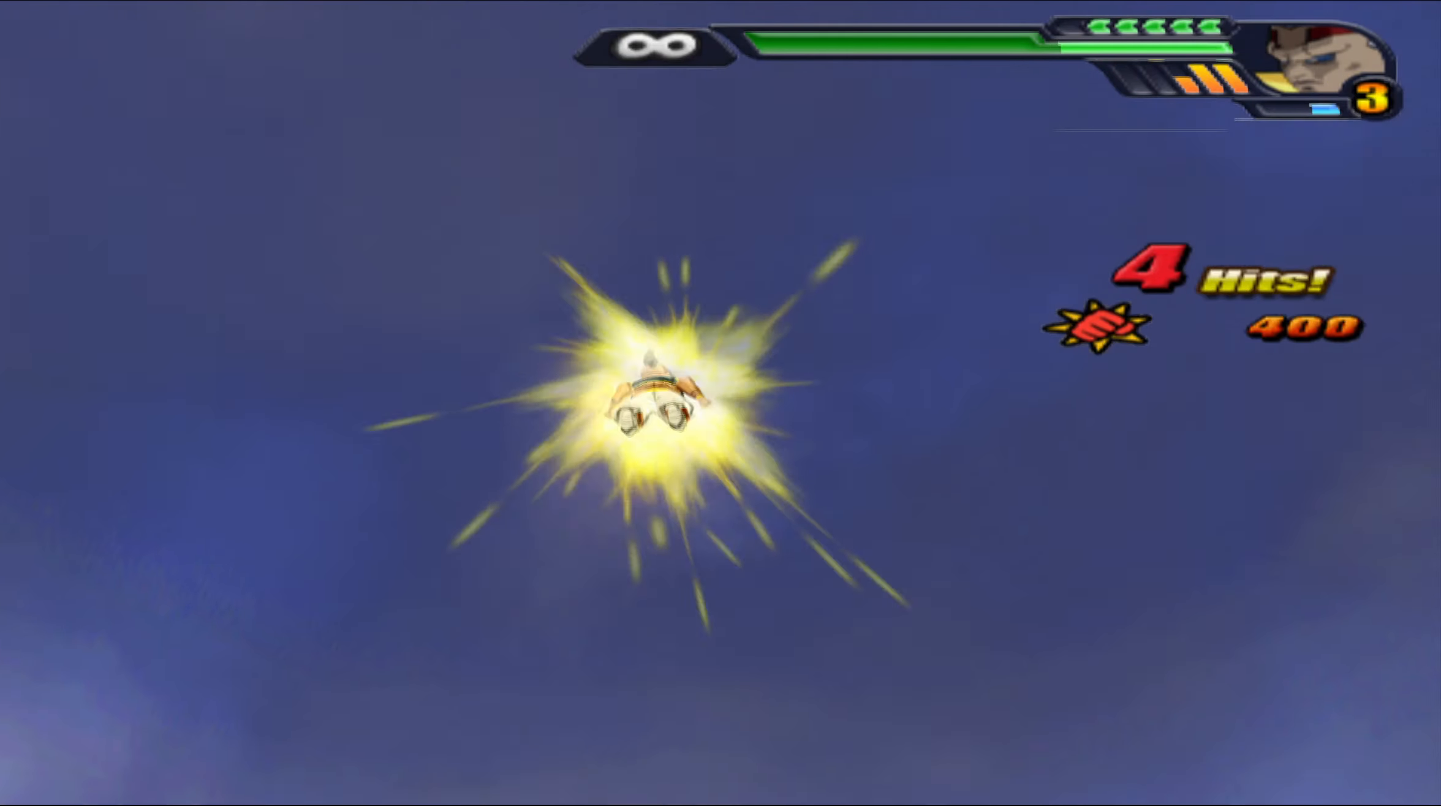
{"buttons": [], "left_stick": "center", "right_stick": "center", "events": []}
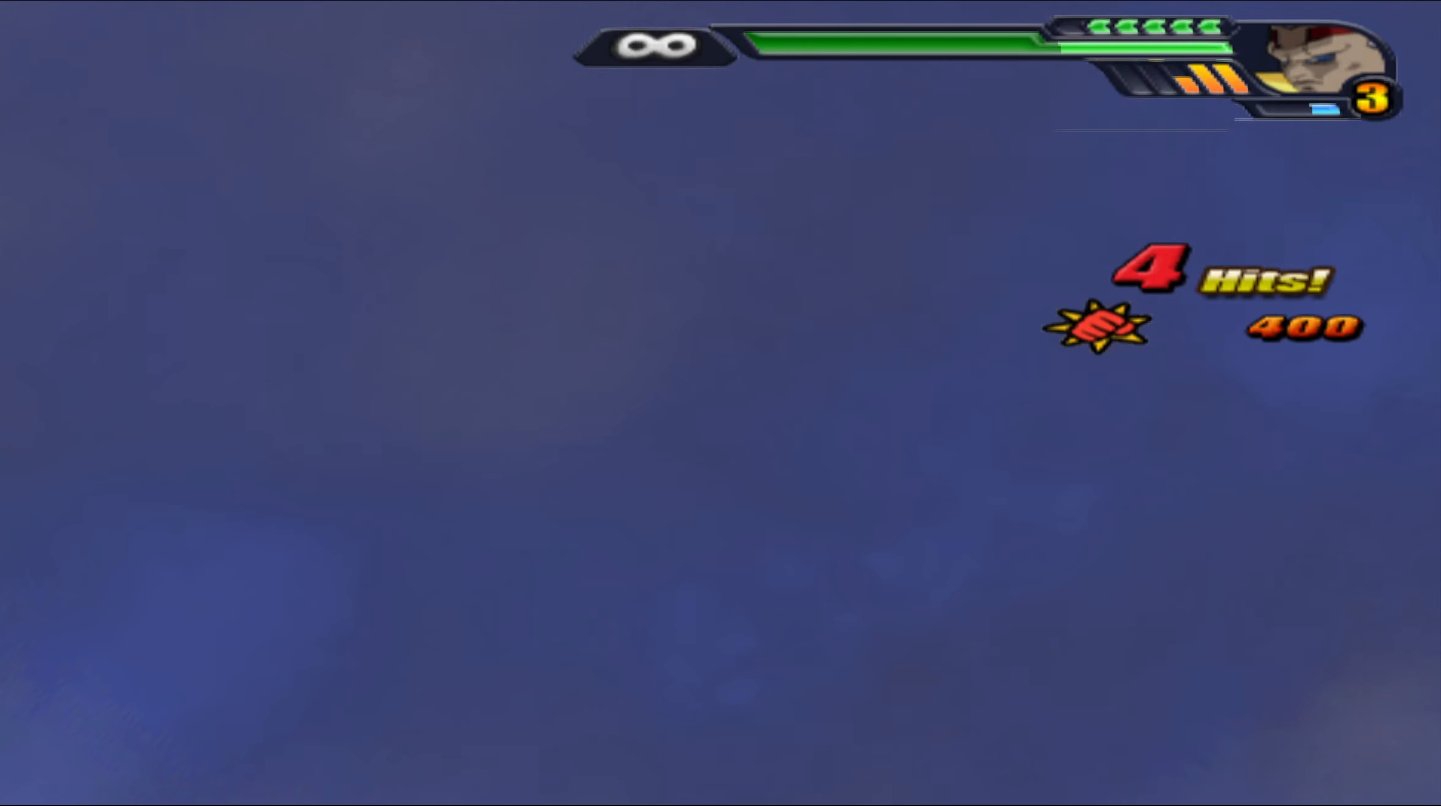
{"buttons": [], "left_stick": "center", "right_stick": "center", "events": []}
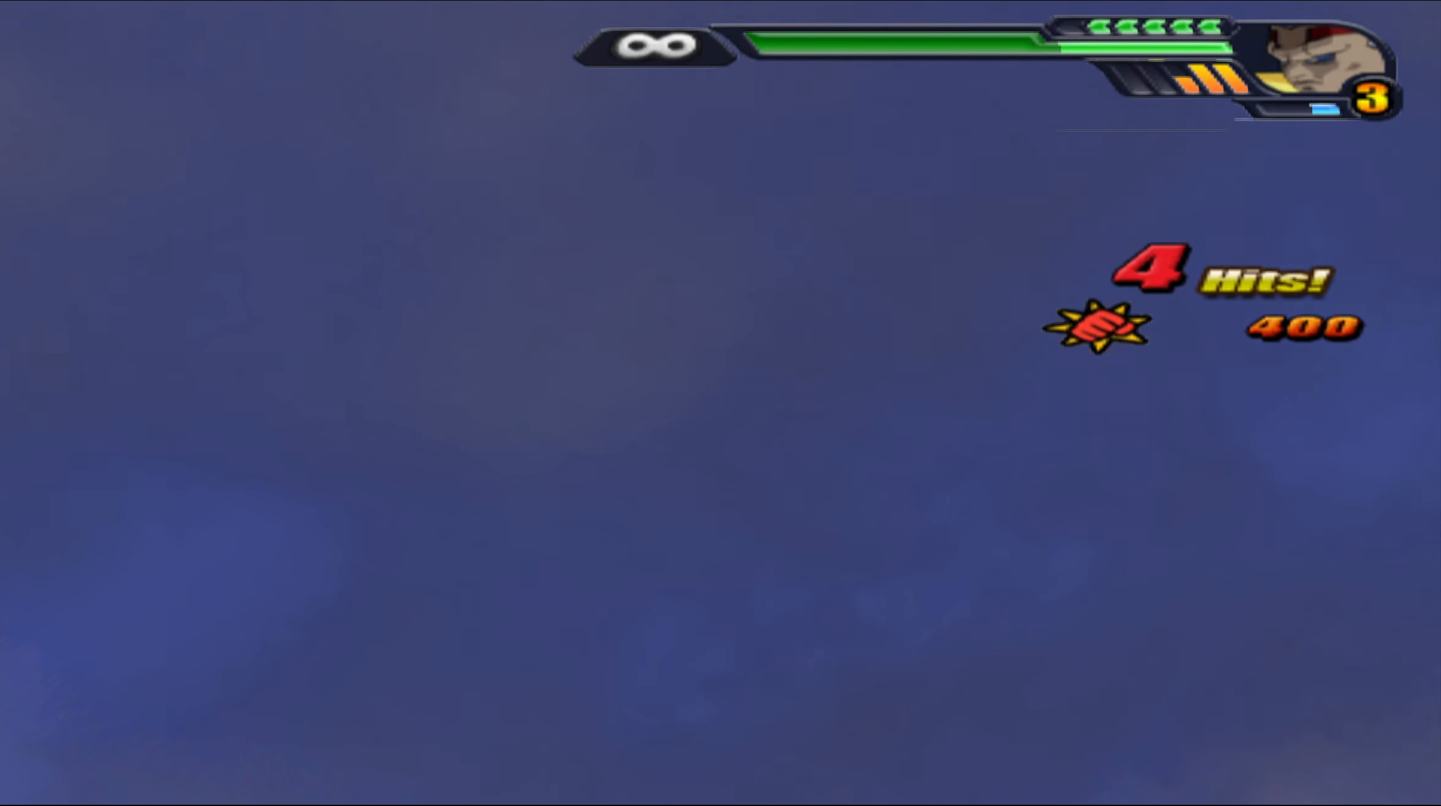
{"buttons": [], "left_stick": "center", "right_stick": "center", "events": []}
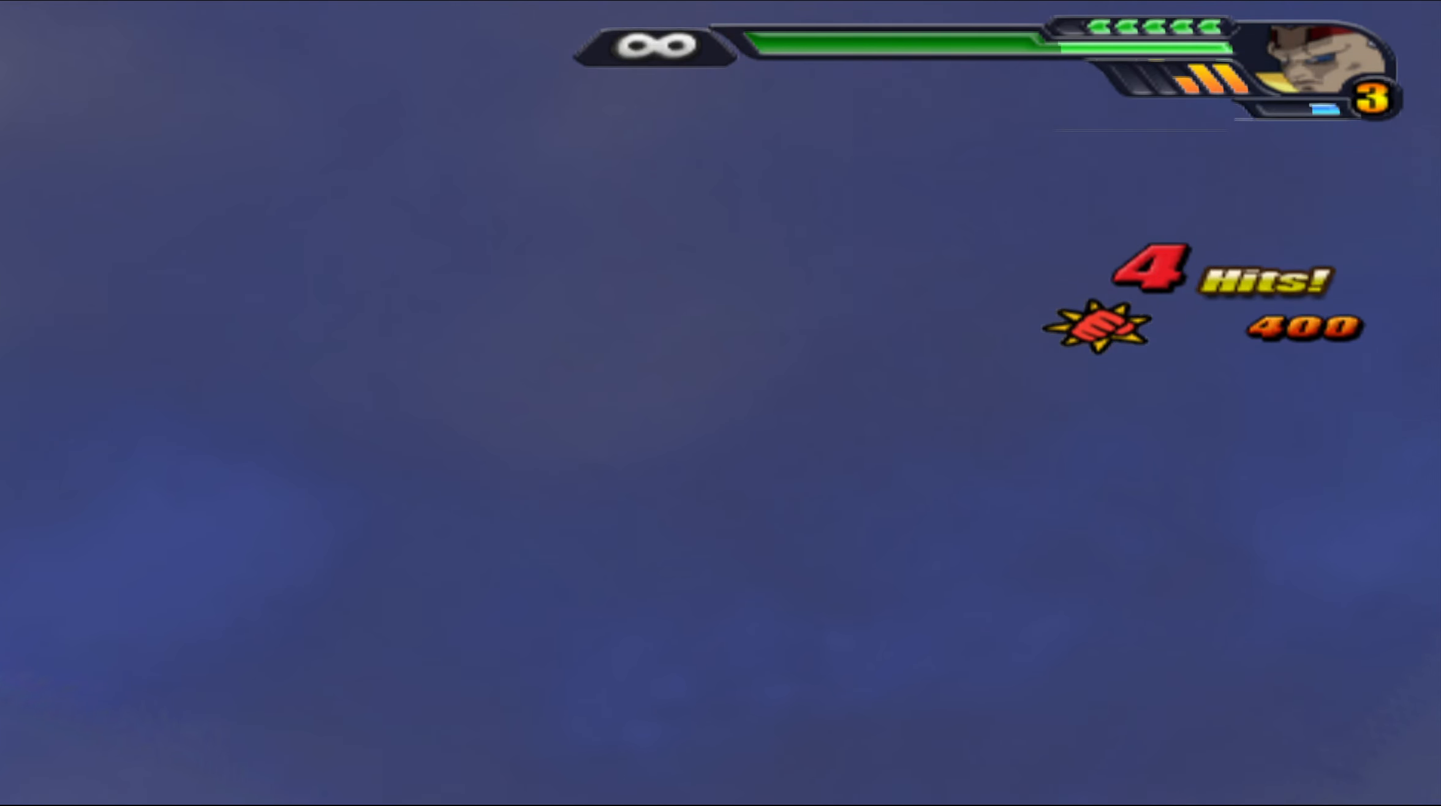
{"buttons": [], "left_stick": "center", "right_stick": "center", "events": []}
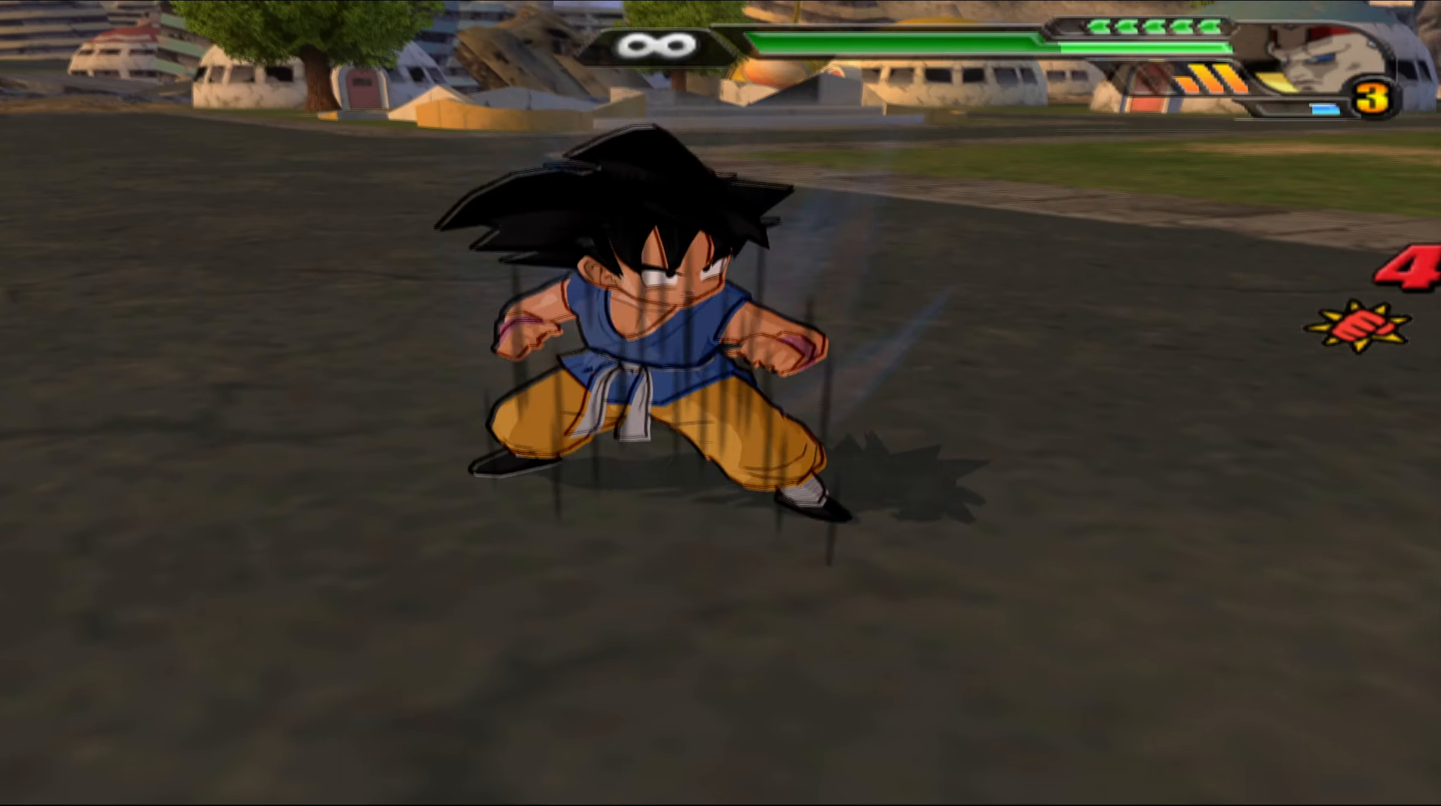
{"buttons": ["L2"], "left_stick": "center", "right_stick": "center", "events": [[133, "L2", "down"]]}
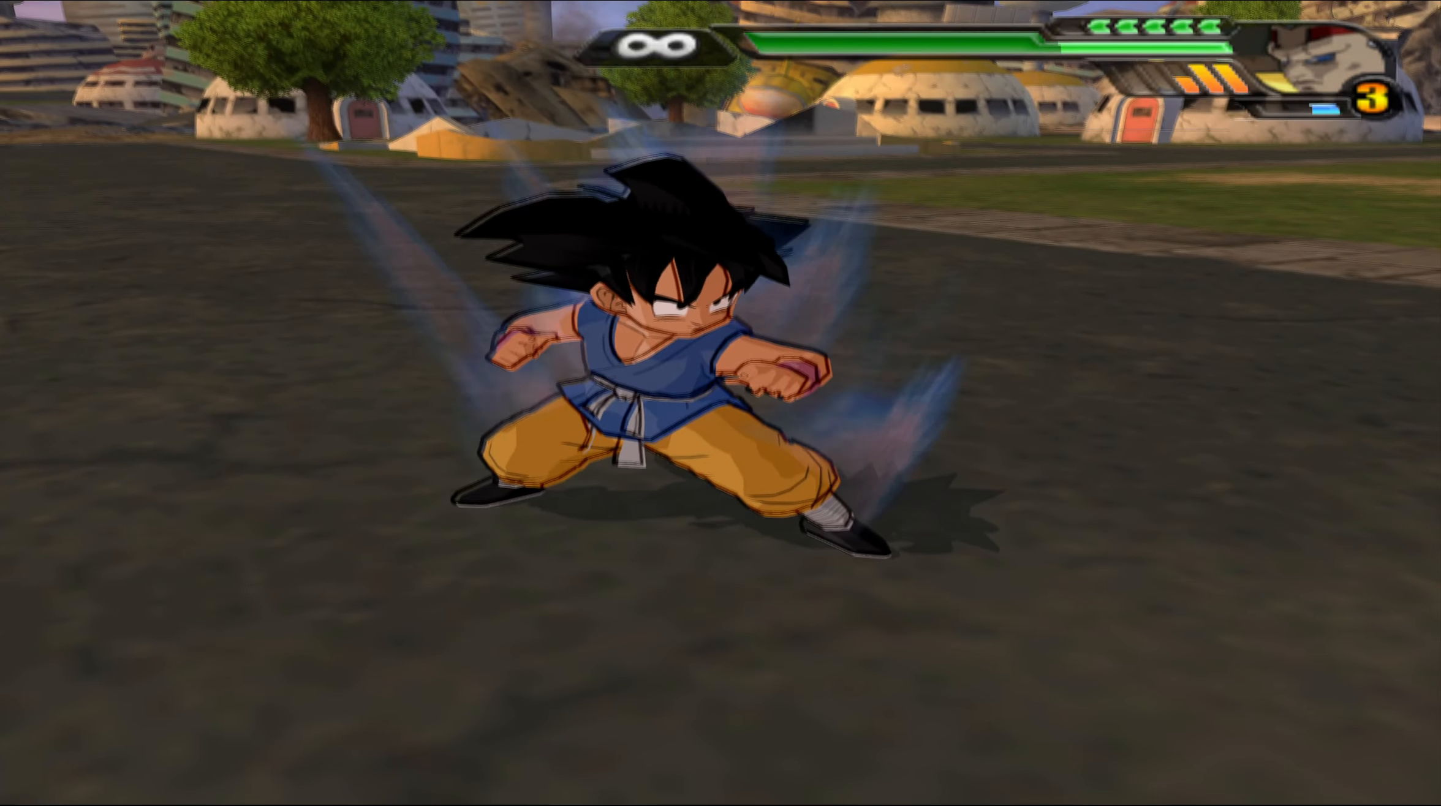
{"buttons": ["L2"], "left_stick": "center", "right_stick": "center", "events": []}
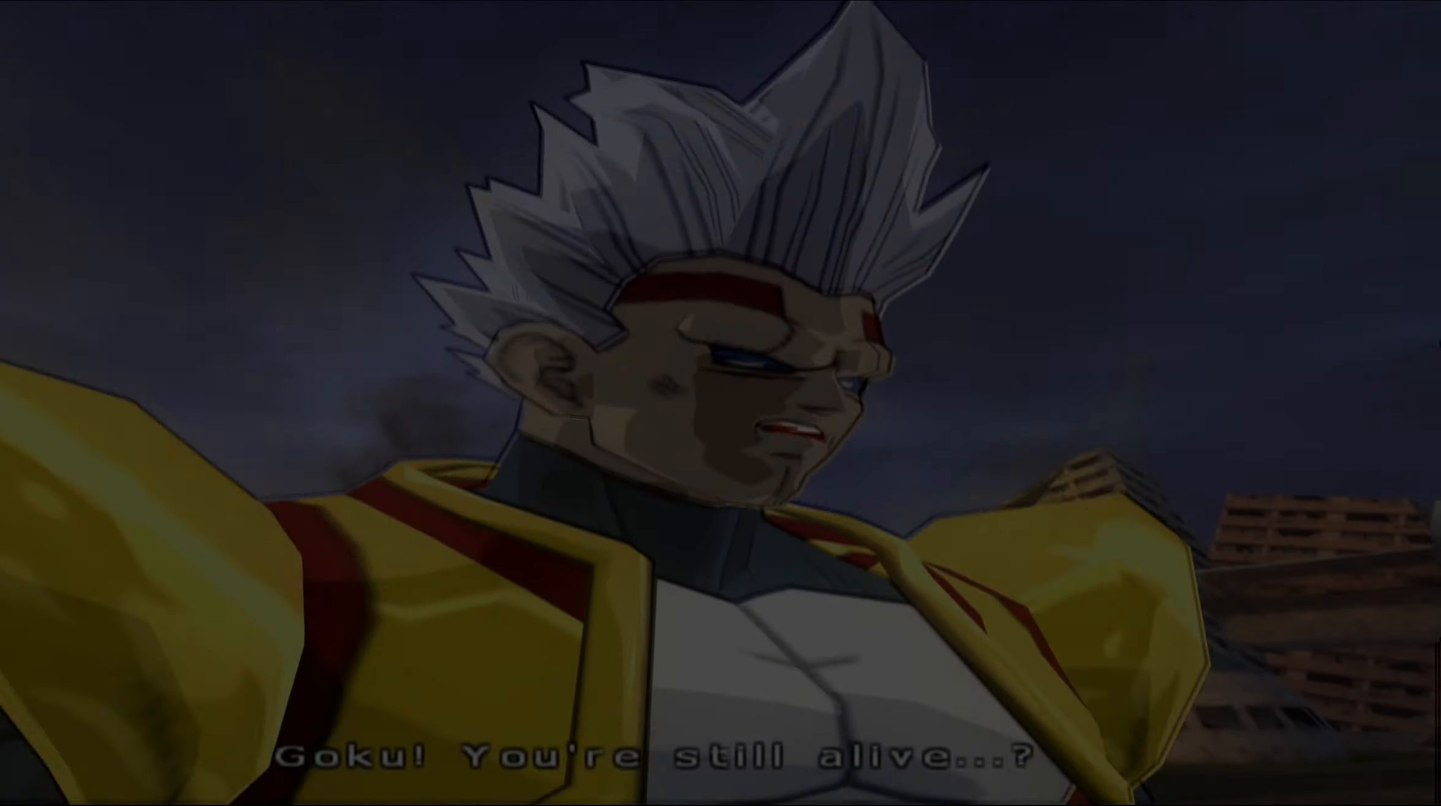
{"buttons": ["L2"], "left_stick": "center", "right_stick": "center", "events": []}
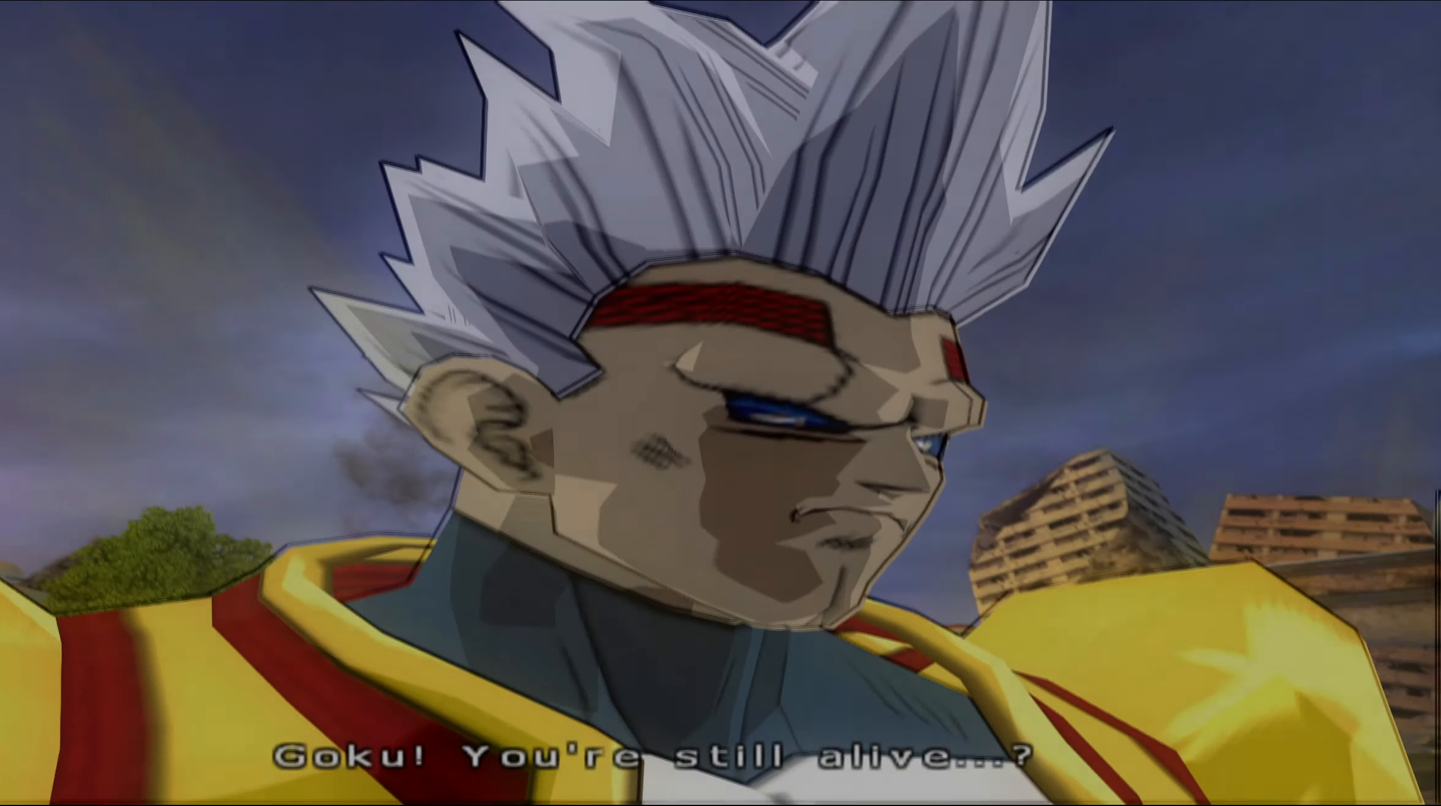
{"buttons": ["L2"], "left_stick": "center", "right_stick": "center", "events": []}
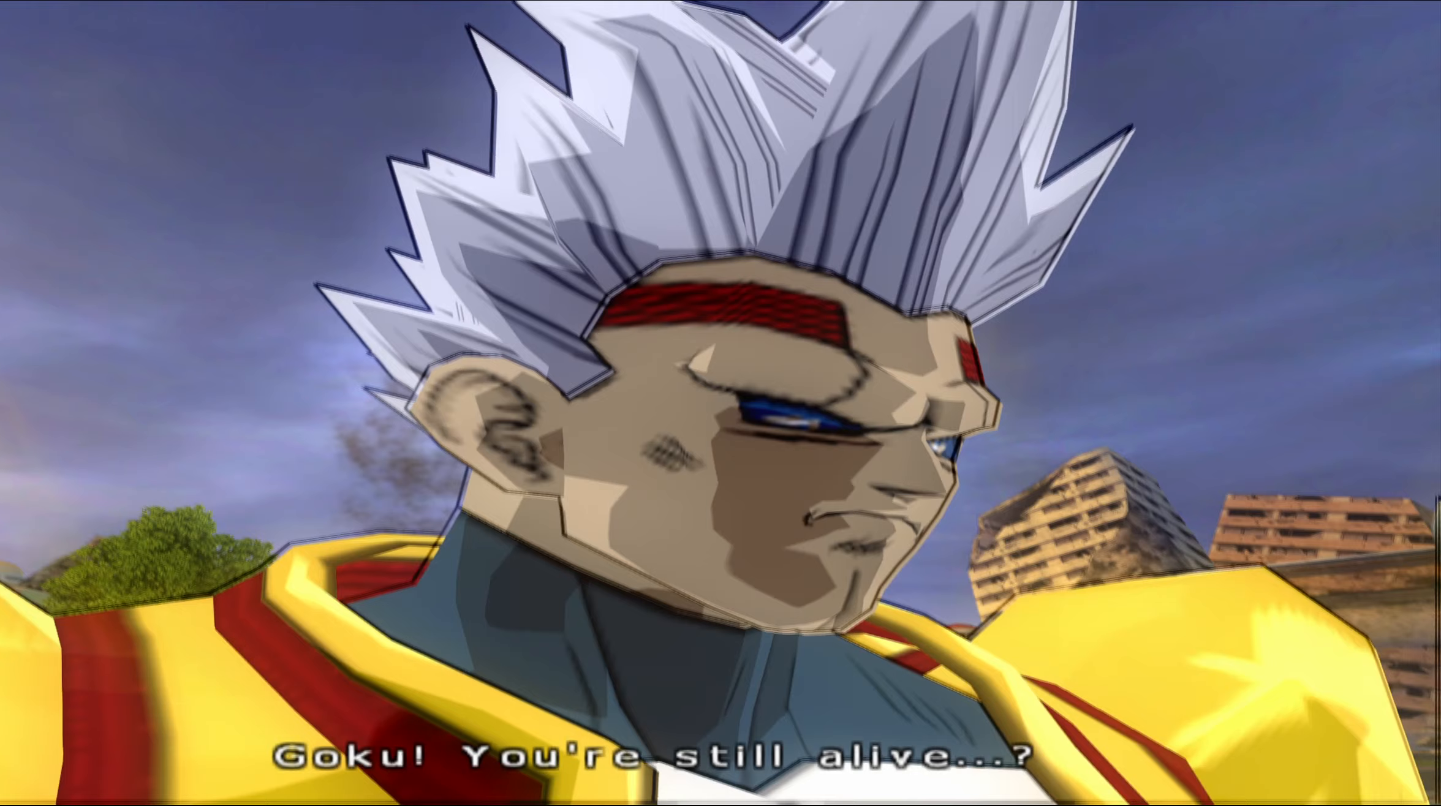
{"buttons": ["L2"], "left_stick": "center", "right_stick": "center", "events": []}
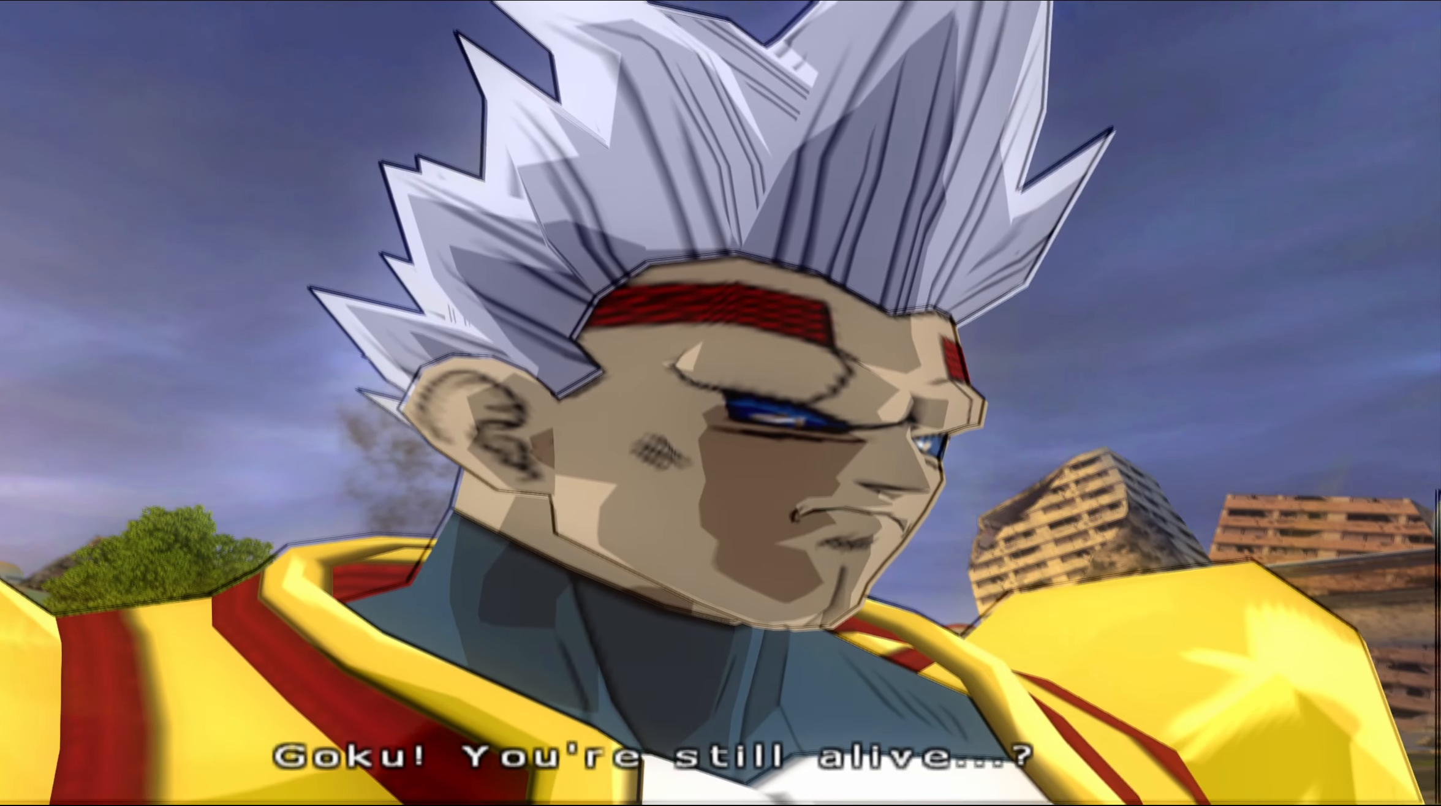
{"buttons": ["L2"], "left_stick": "center", "right_stick": "center", "events": []}
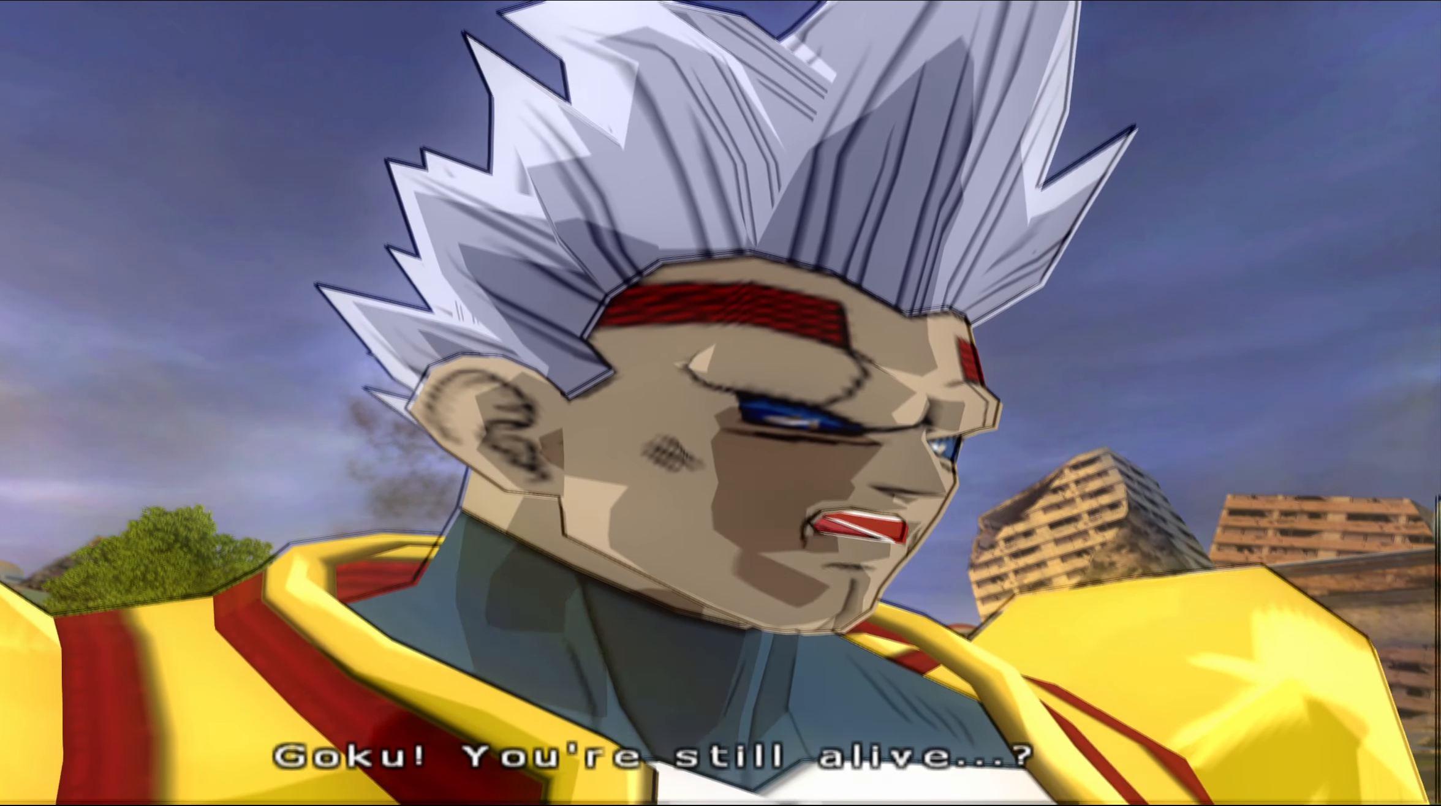
{"buttons": ["L2"], "left_stick": "center", "right_stick": "center", "events": []}
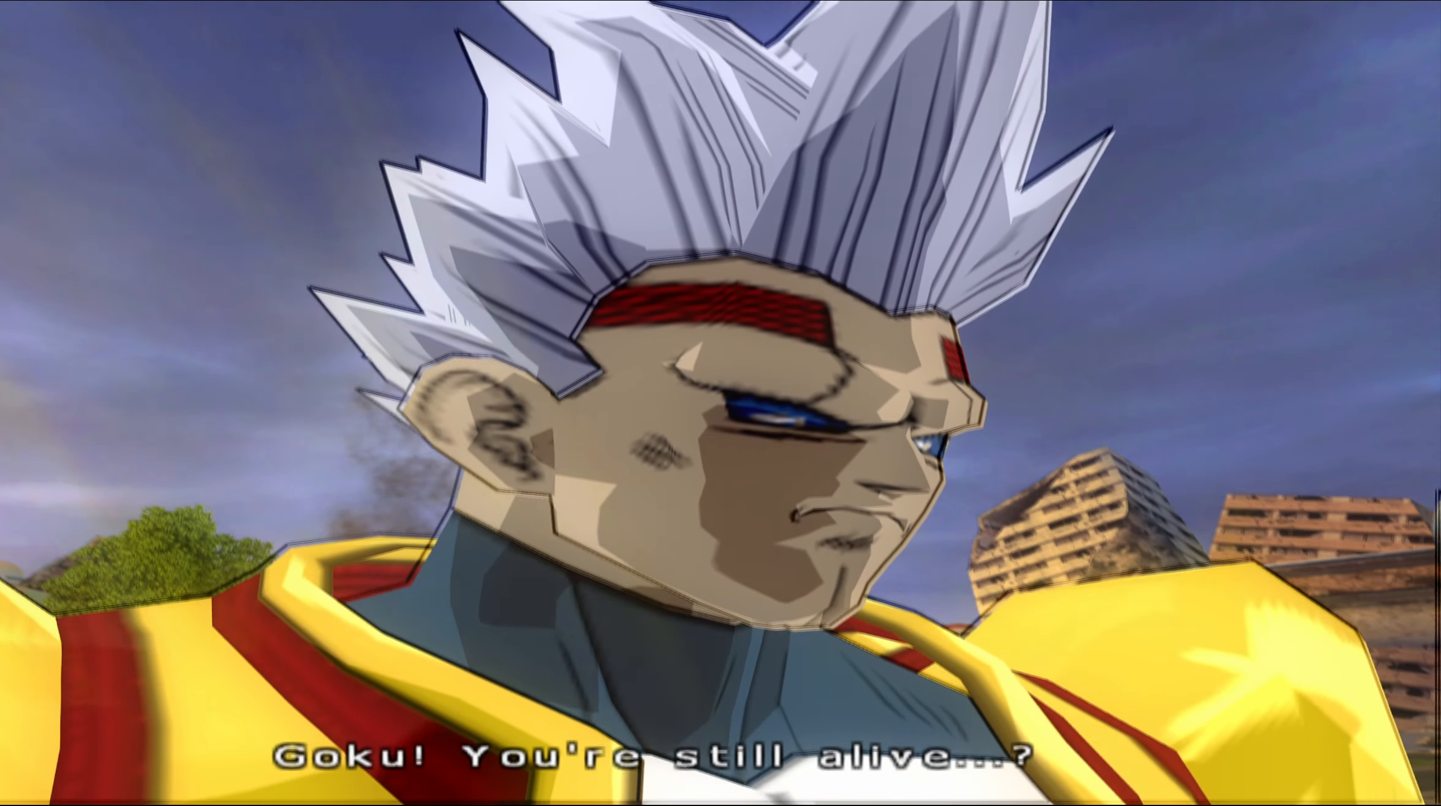
{"buttons": ["L2"], "left_stick": "center", "right_stick": "center", "events": []}
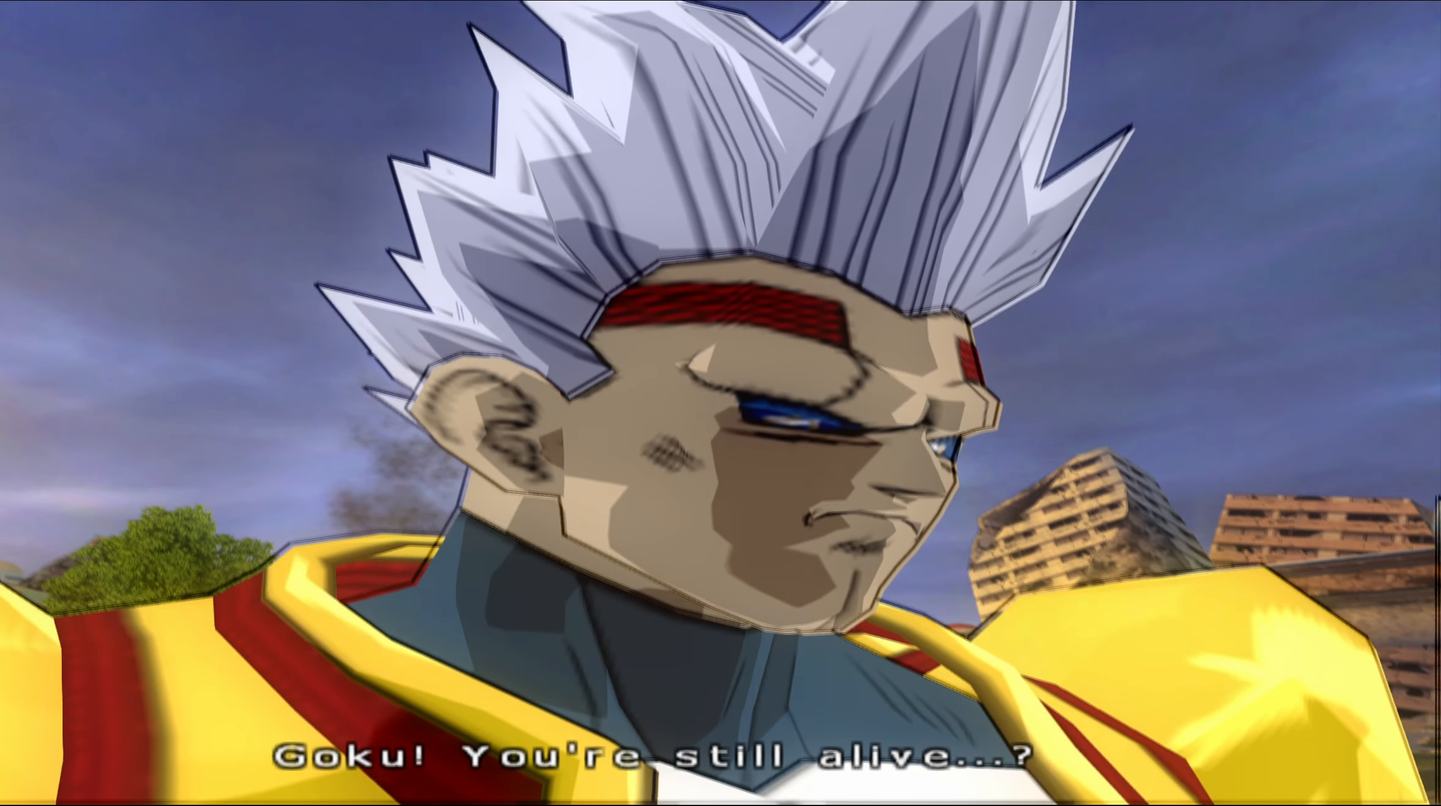
{"buttons": ["L2"], "left_stick": "center", "right_stick": "center", "events": []}
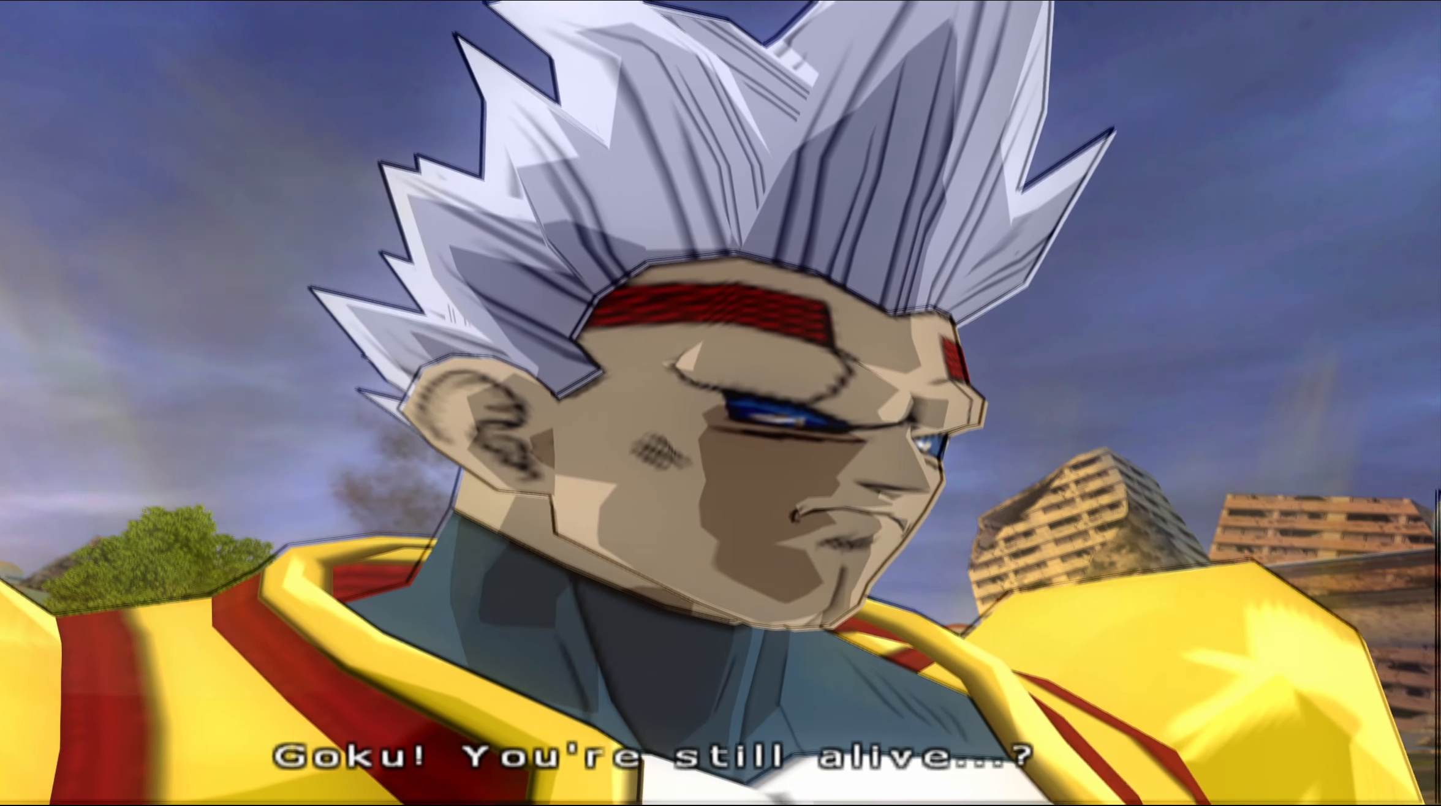
{"buttons": ["L2"], "left_stick": "center", "right_stick": "center", "events": []}
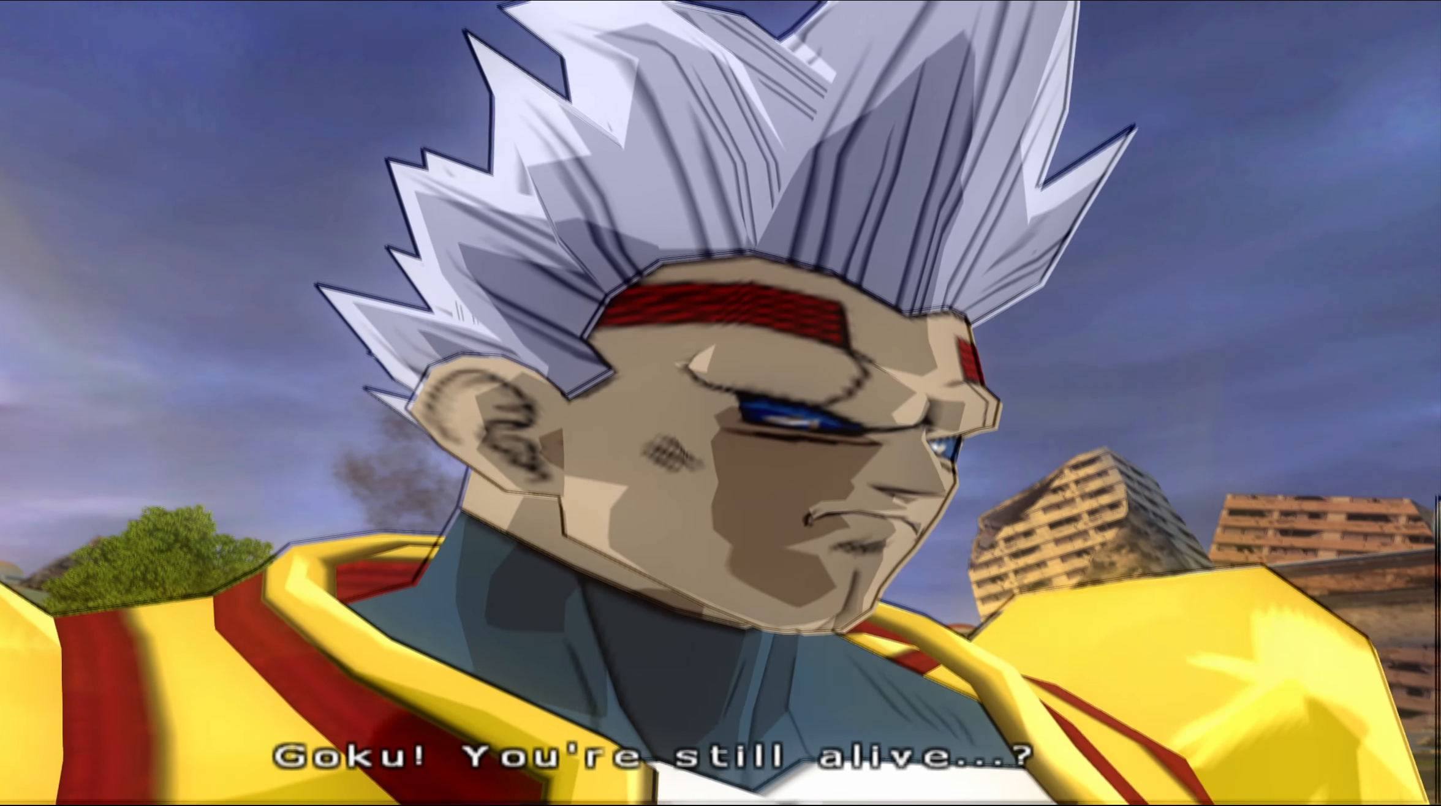
{"buttons": ["L2"], "left_stick": "center", "right_stick": "center", "events": []}